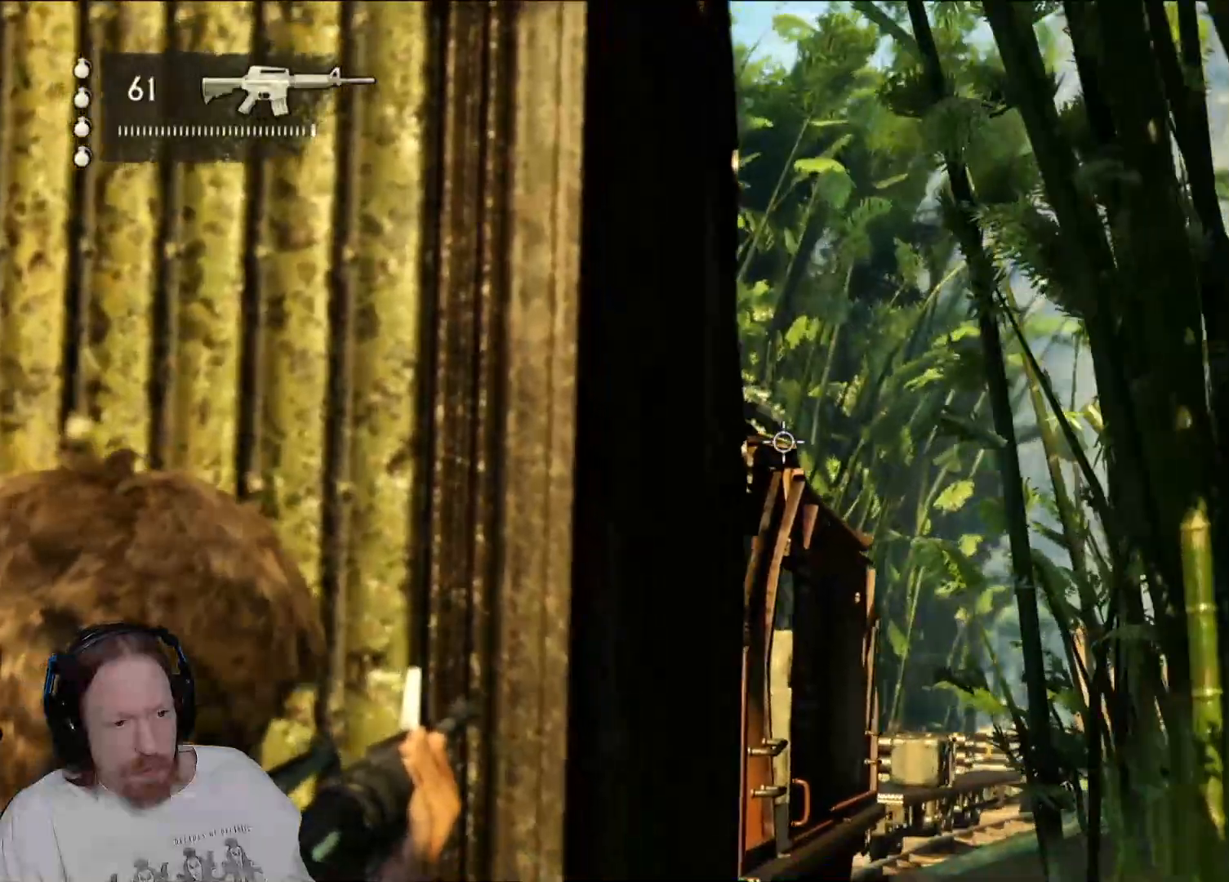
Gameplay with a controller (PlayStation layout); each line is a JSON object with the inputs held at the frame after it. "events" lists button and stick changes between this image and that frame as [ms after this image, input, new state], when the widget could be followed in between. Not read: CROSS R1.
{"buttons": ["L2"], "left_stick": "center", "right_stick": "center", "events": []}
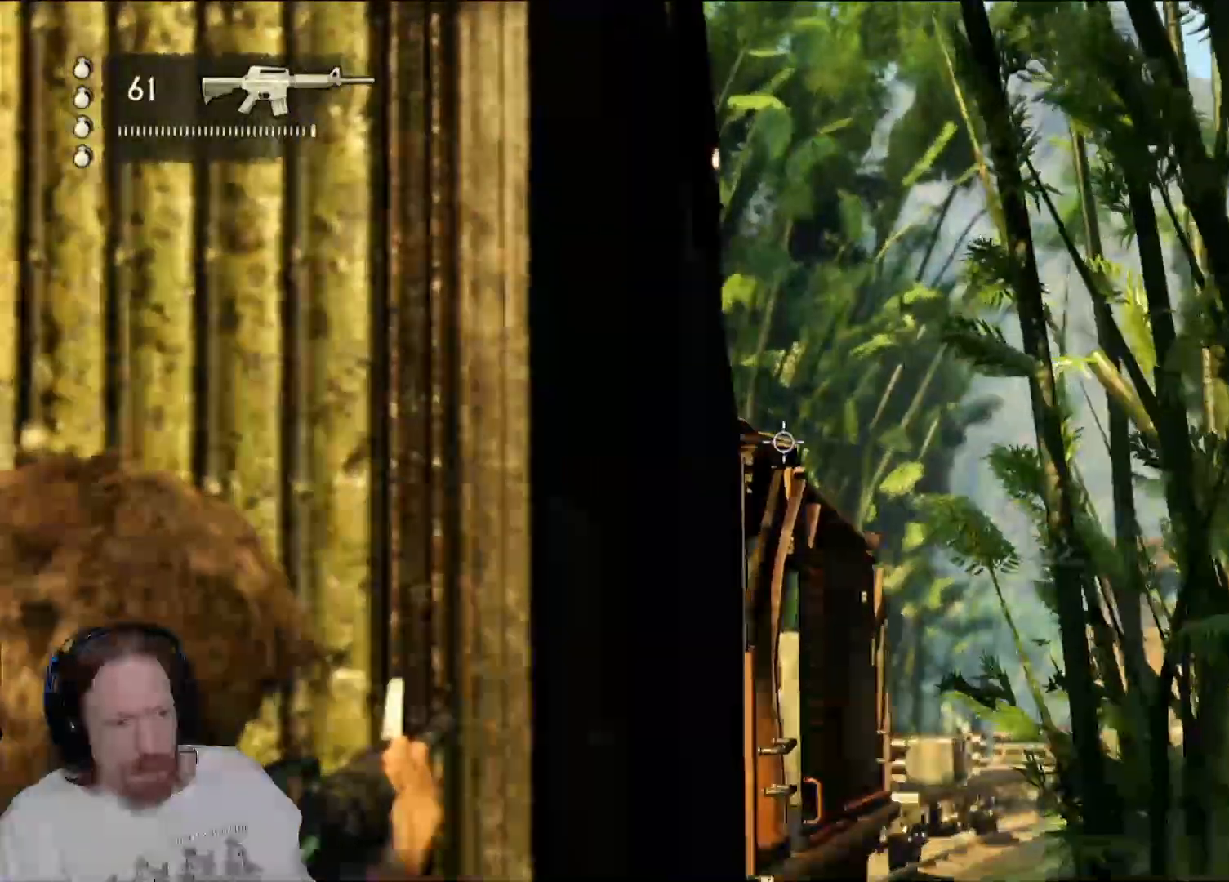
{"buttons": ["L2"], "left_stick": "center", "right_stick": "center", "events": [[317, "right_stick", "up-left"], [433, "right_stick", "center"]]}
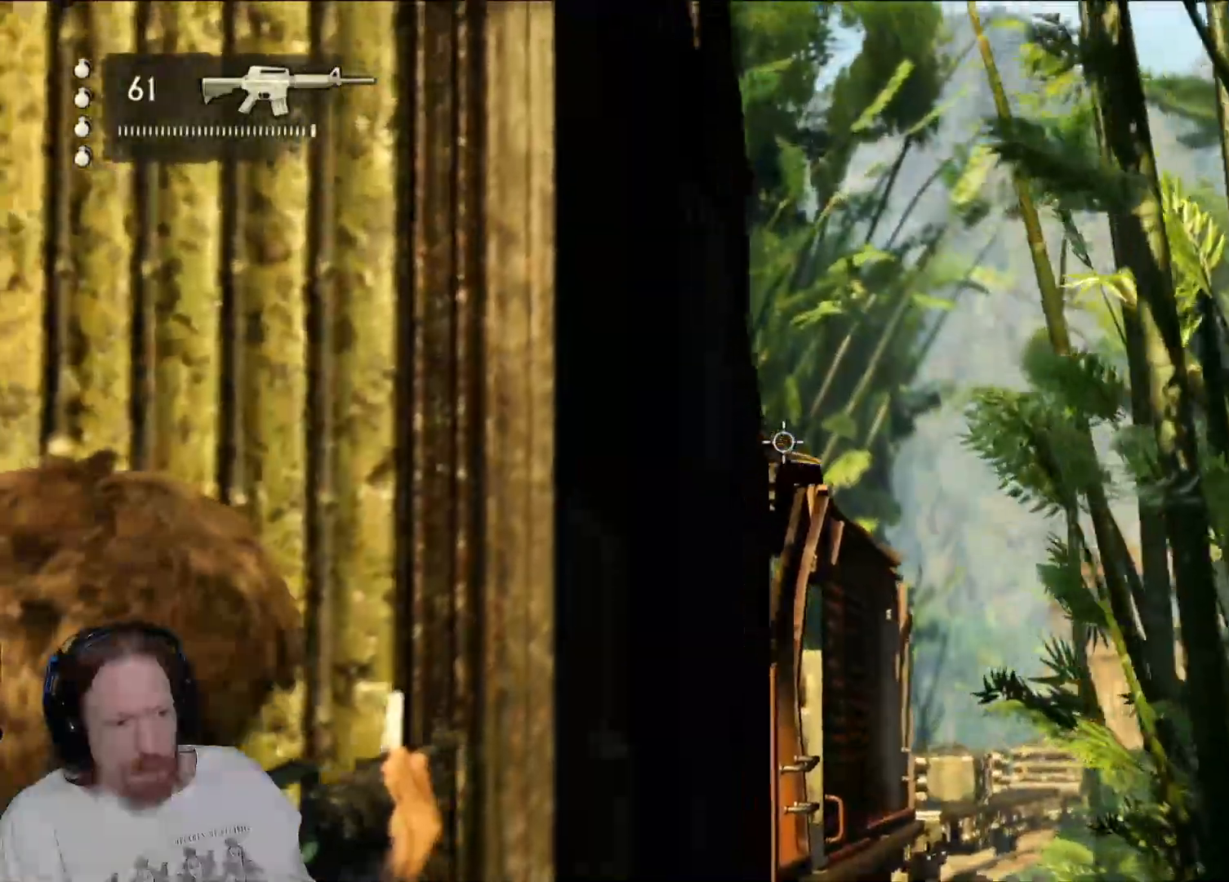
{"buttons": ["L2"], "left_stick": "center", "right_stick": "center", "events": []}
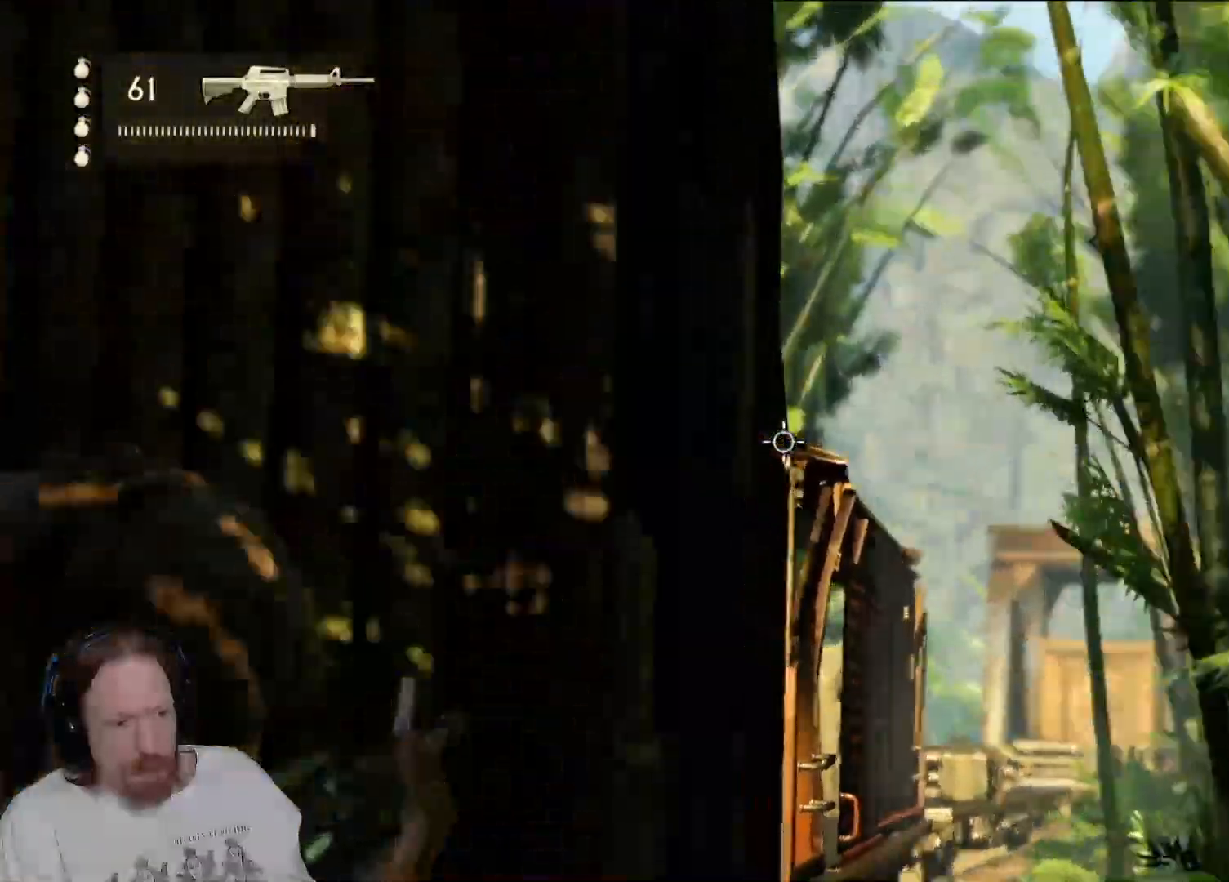
{"buttons": ["L2"], "left_stick": "center", "right_stick": "center", "events": []}
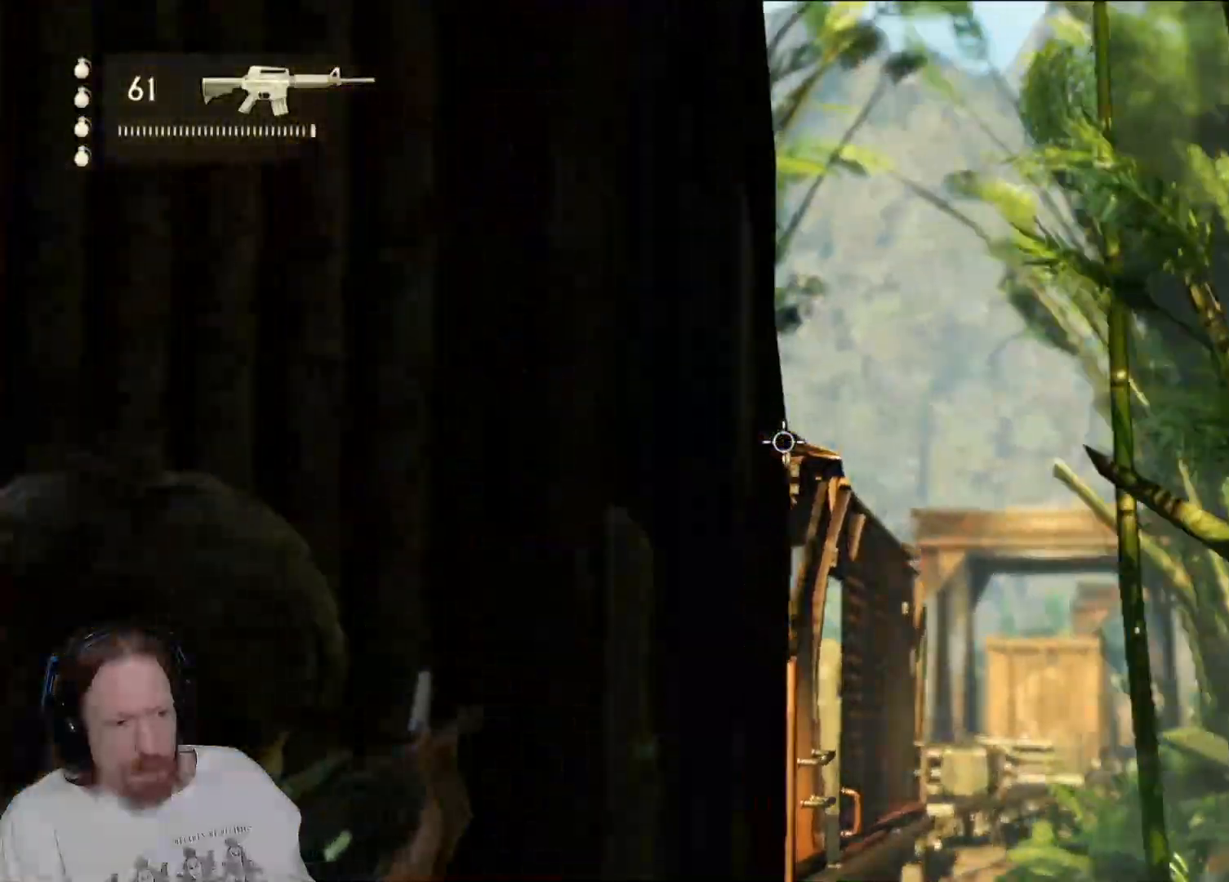
{"buttons": ["L2"], "left_stick": "center", "right_stick": "center", "events": []}
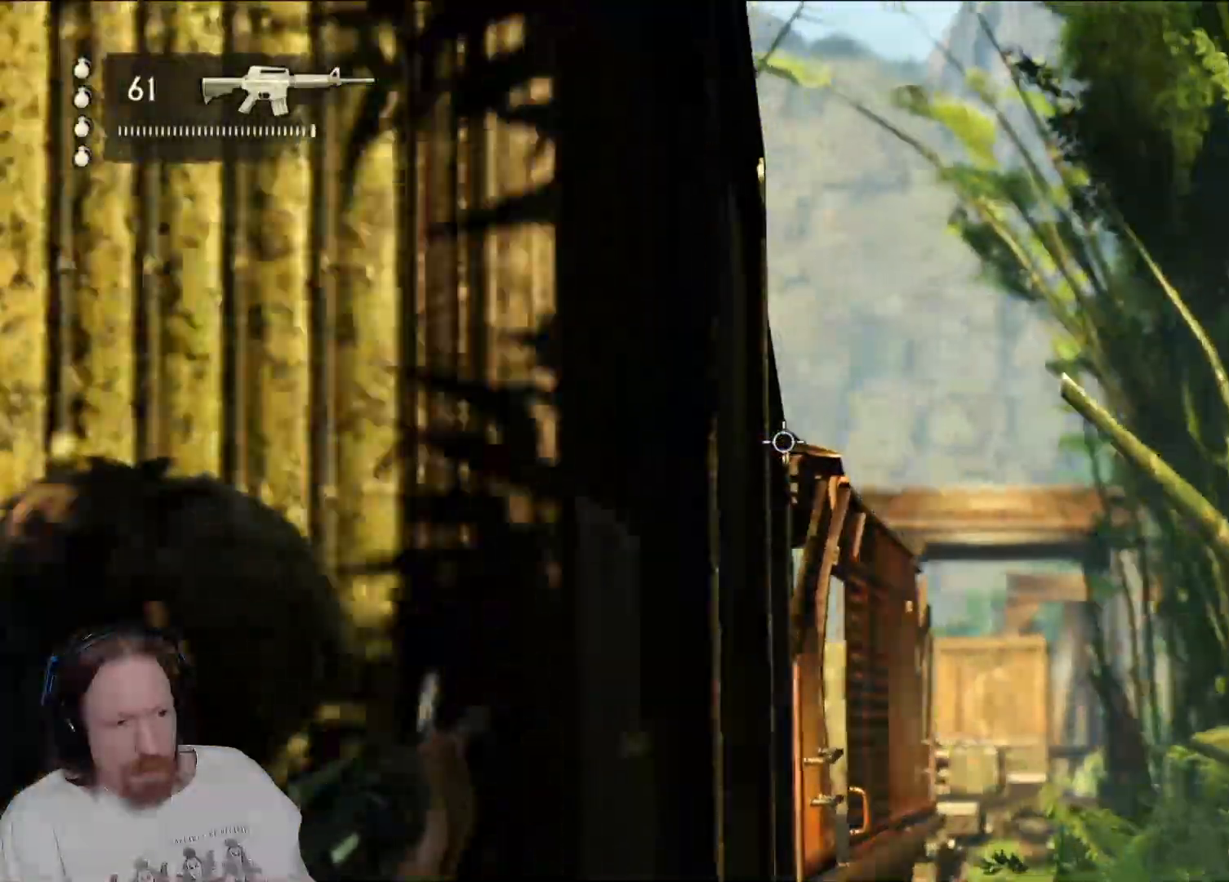
{"buttons": ["L2"], "left_stick": "center", "right_stick": "center", "events": [[150, "right_stick", "up"], [350, "right_stick", "center"]]}
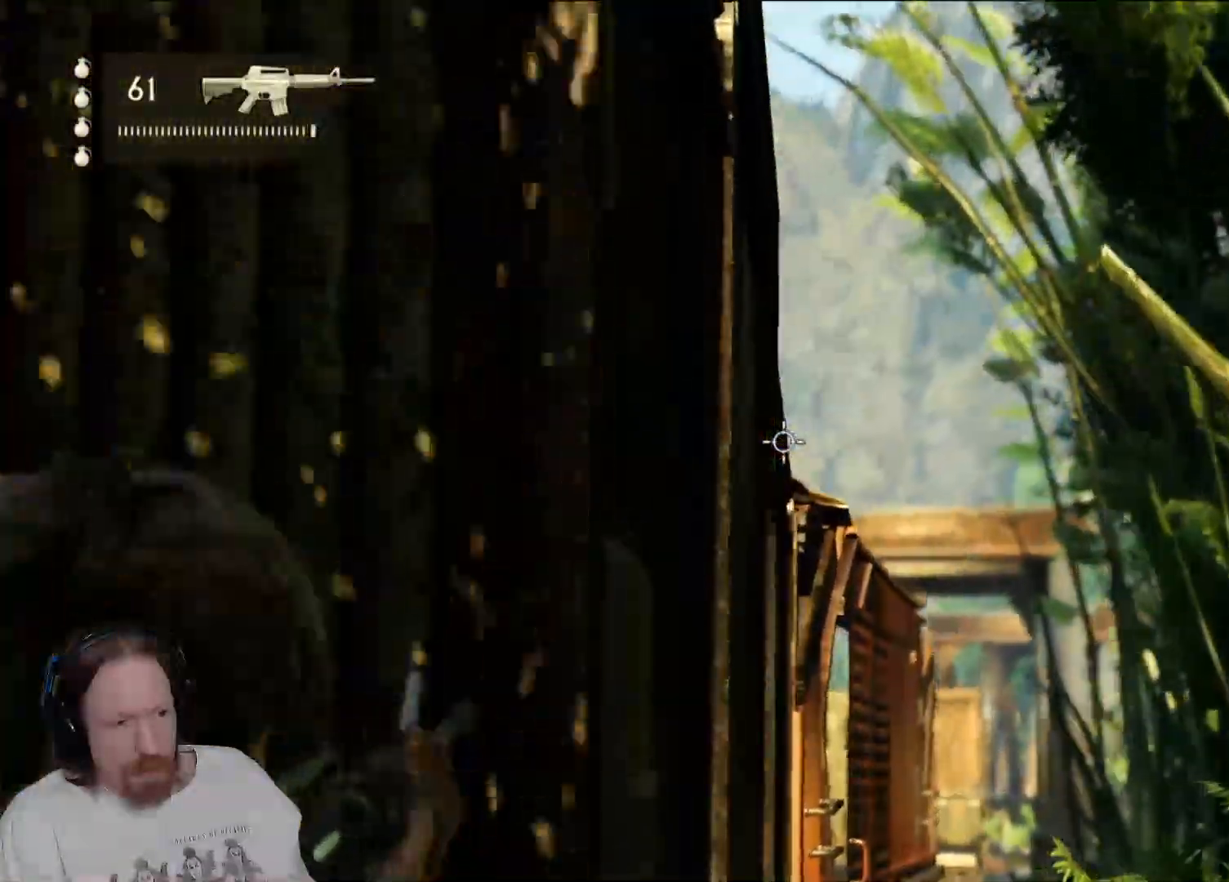
{"buttons": [], "left_stick": "up-left", "right_stick": "center", "events": [[33, "START", "down"], [50, "START", "up"], [83, "L2", "up"], [200, "left_stick", "up-left"], [283, "right_stick", "down"], [333, "right_stick", "center"], [400, "DPAD_RIGHT", "down"], [417, "DPAD_RIGHT", "up"]]}
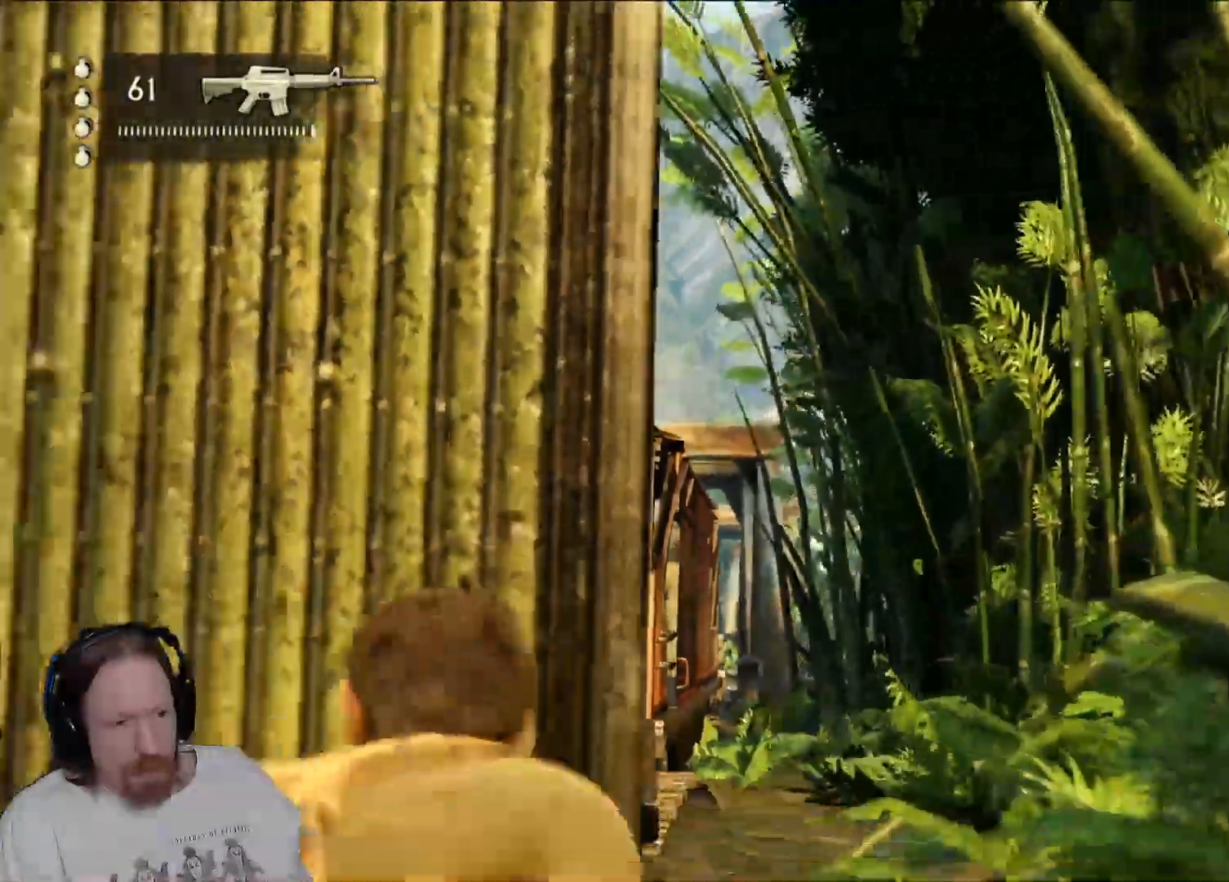
{"buttons": [], "left_stick": "up-left", "right_stick": "center", "events": [[217, "right_stick", "right"], [300, "right_stick", "center"], [350, "L2", "down"], [367, "L2", "up"]]}
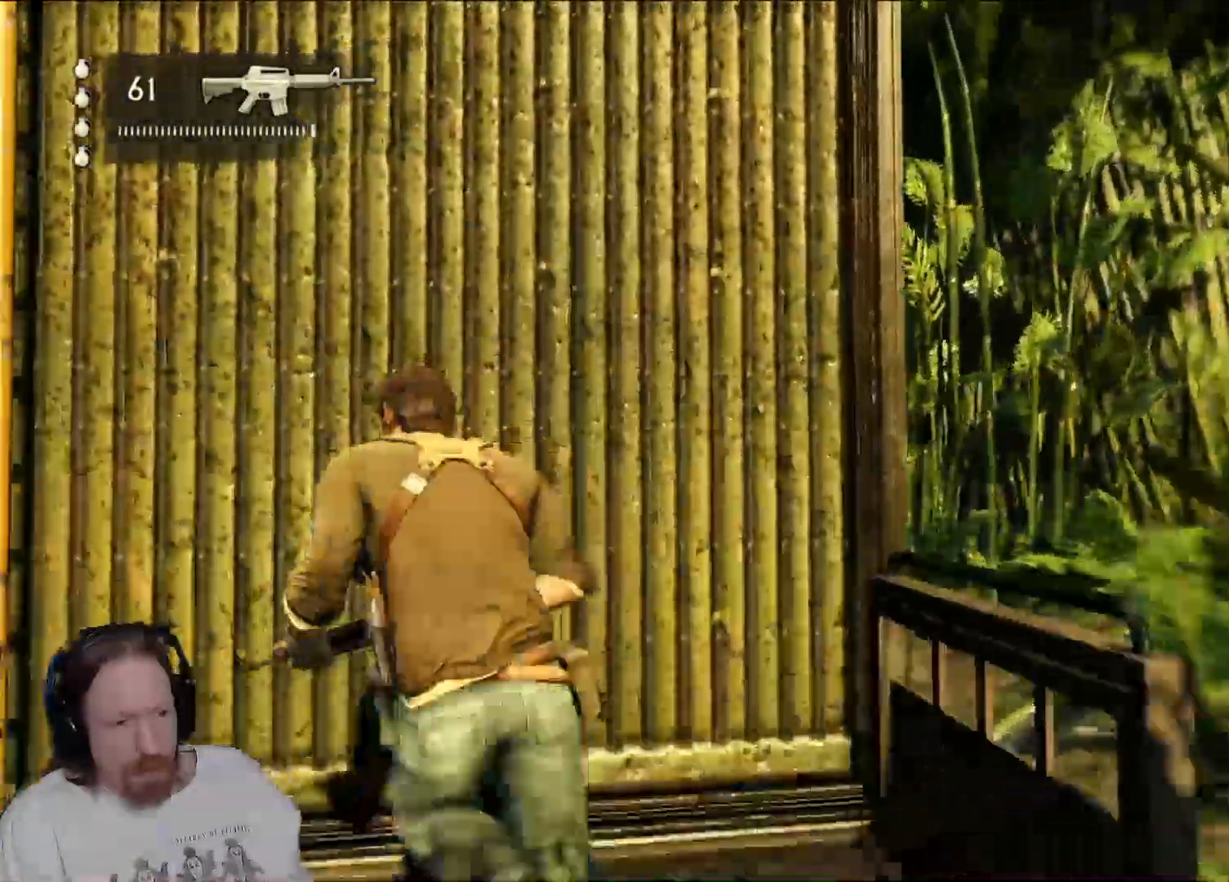
{"buttons": [], "left_stick": "up", "right_stick": "center", "events": [[367, "left_stick", "up"]]}
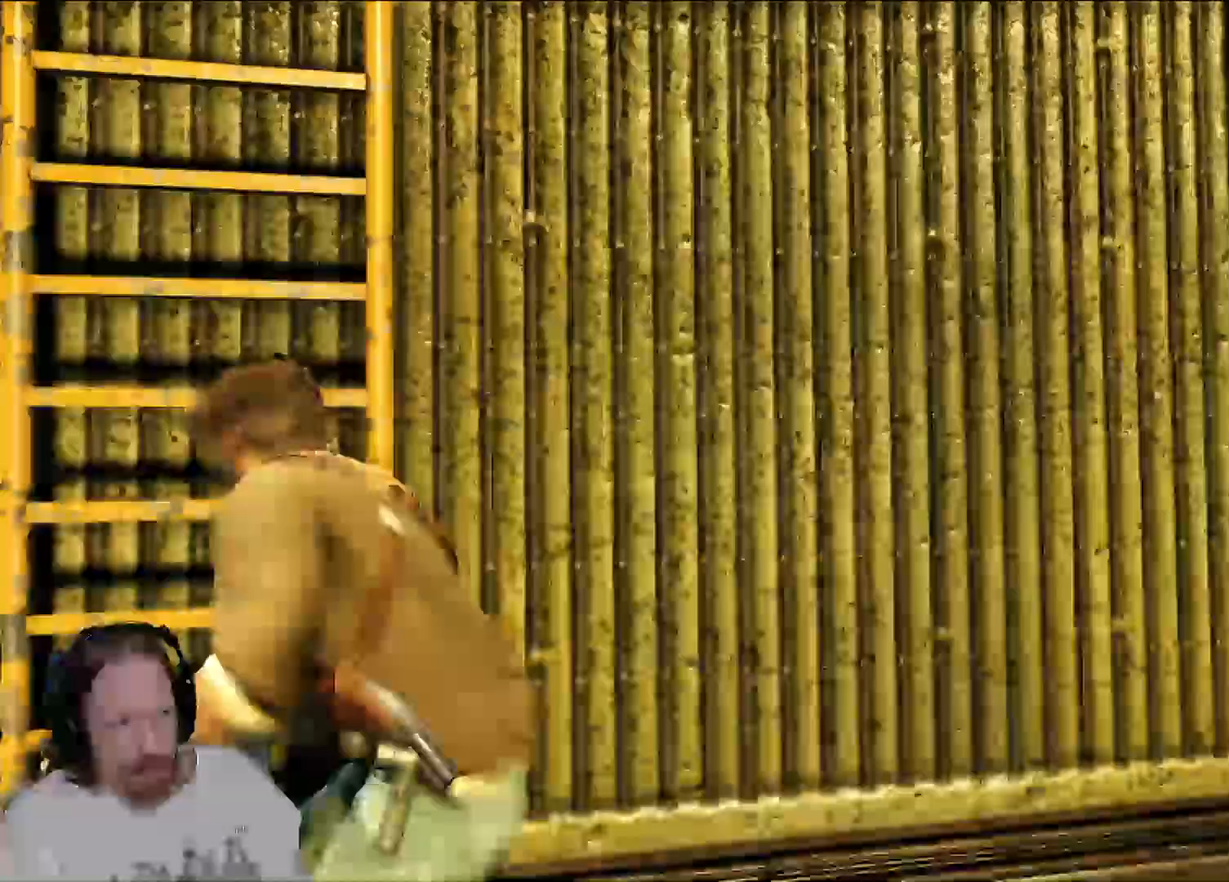
{"buttons": [], "left_stick": "up", "right_stick": "center", "events": []}
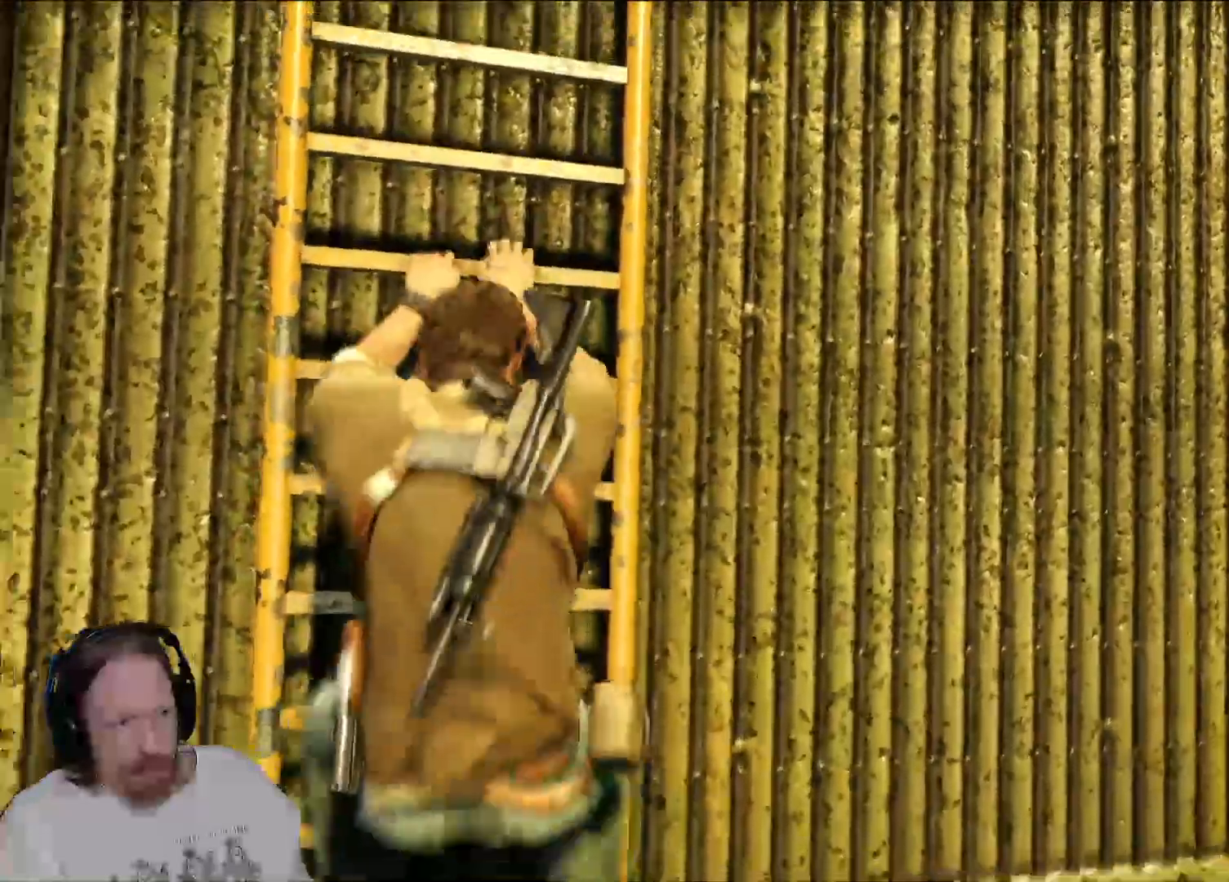
{"buttons": [], "left_stick": "up", "right_stick": "down", "events": [[450, "right_stick", "down"]]}
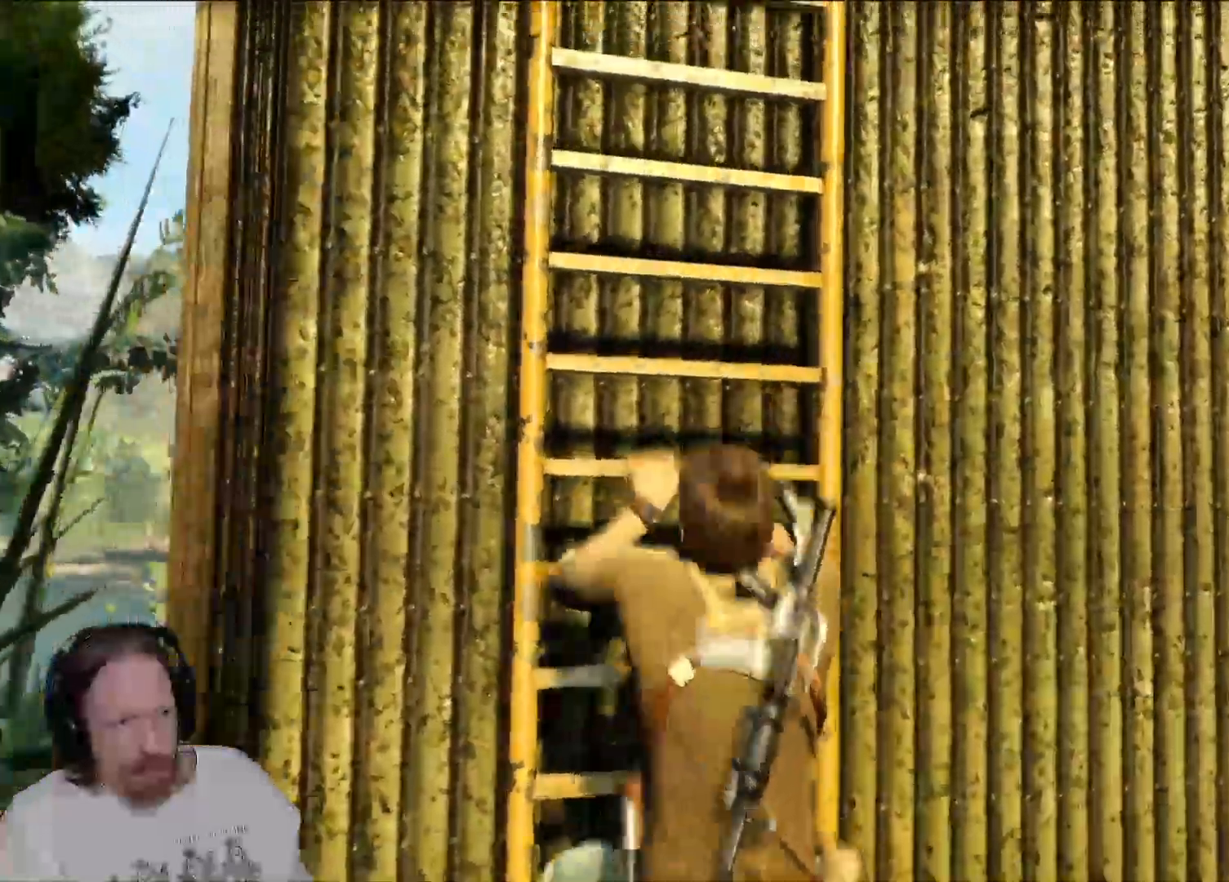
{"buttons": [], "left_stick": "up", "right_stick": "center", "events": [[183, "right_stick", "center"]]}
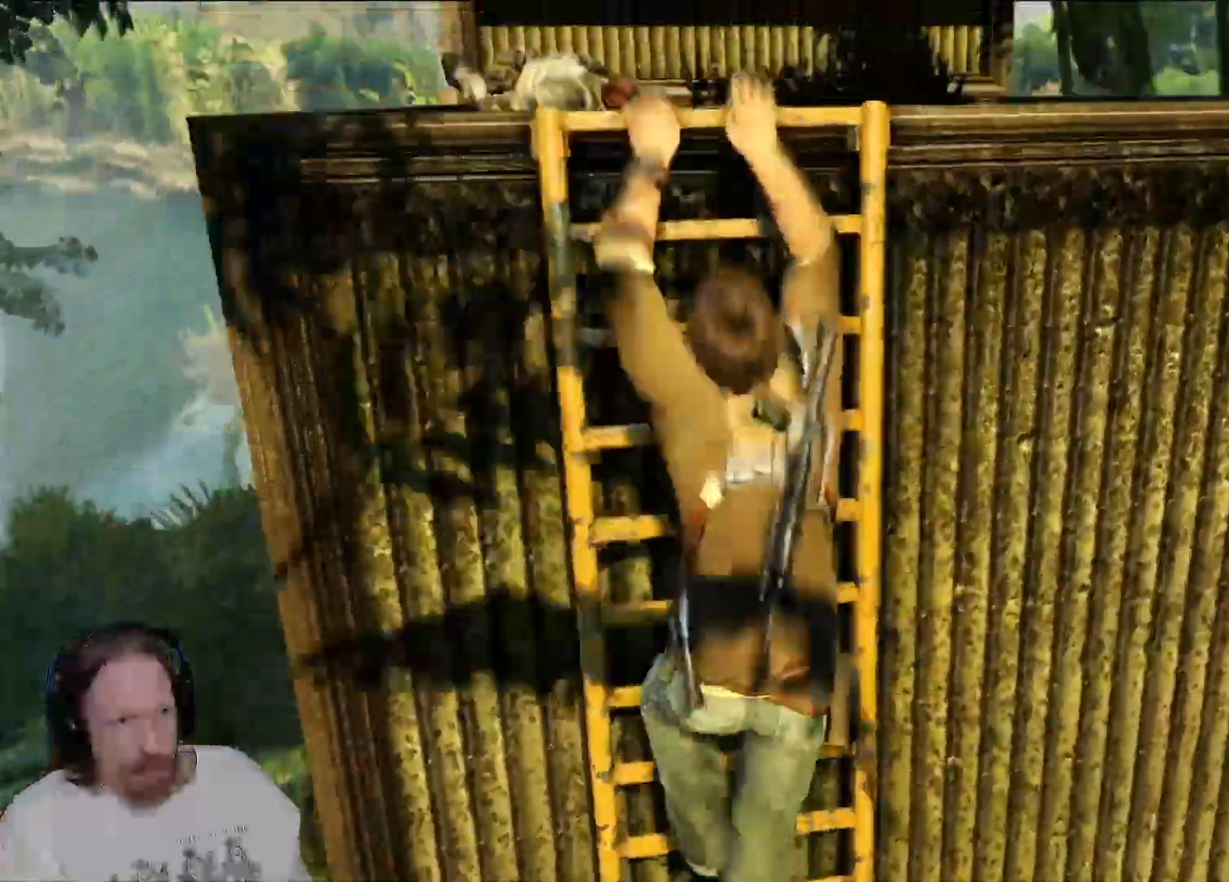
{"buttons": [], "left_stick": "up", "right_stick": "center", "events": [[250, "right_stick", "up"], [400, "right_stick", "center"]]}
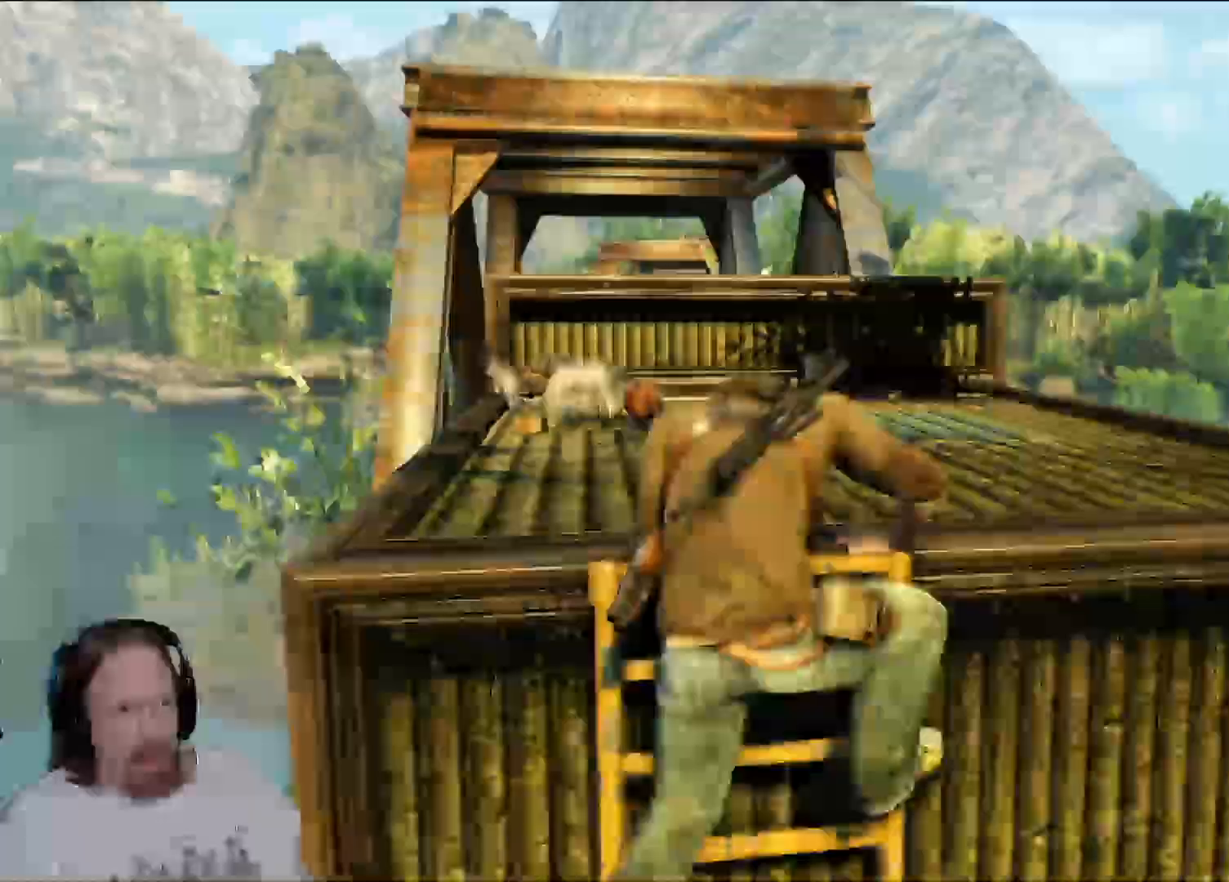
{"buttons": [], "left_stick": "up", "right_stick": "center", "events": [[200, "right_stick", "down-left"], [383, "right_stick", "center"]]}
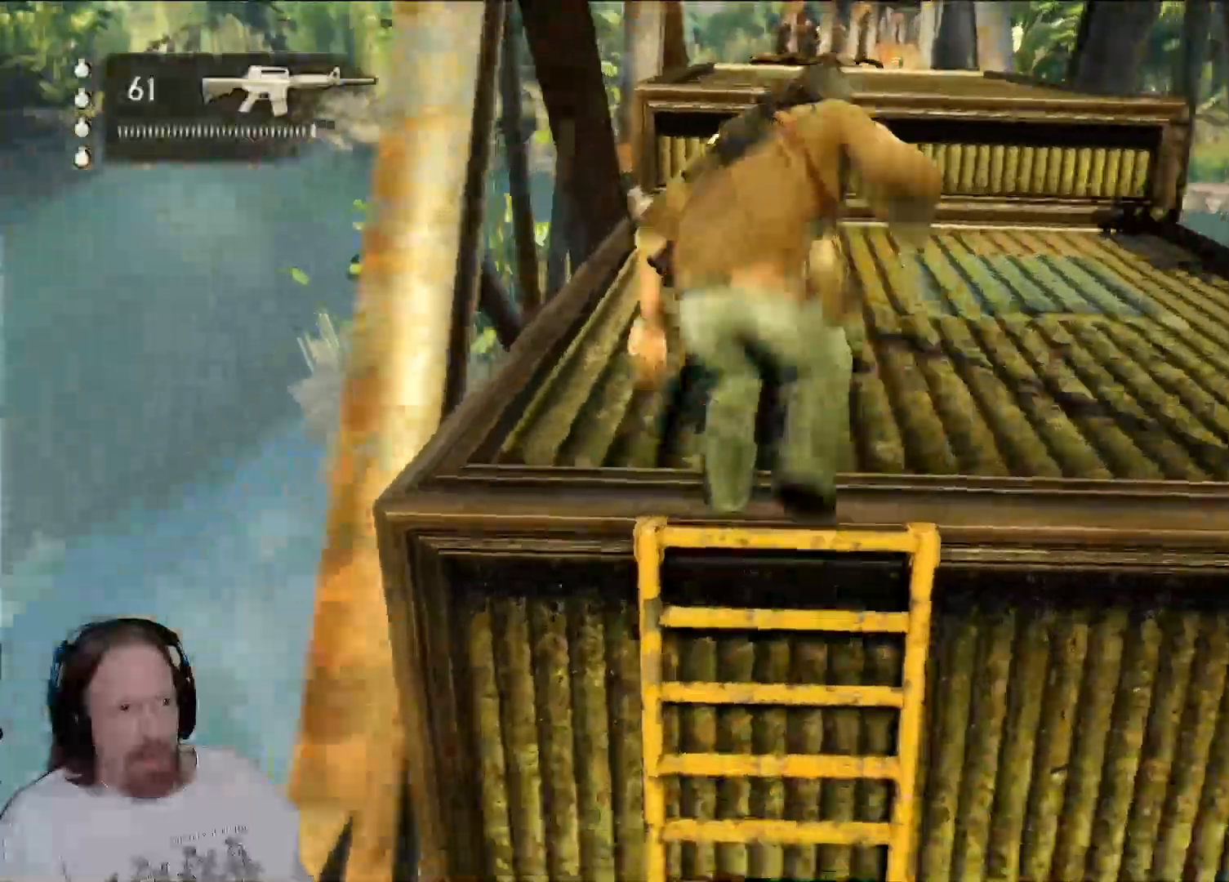
{"buttons": [], "left_stick": "up", "right_stick": "center", "events": []}
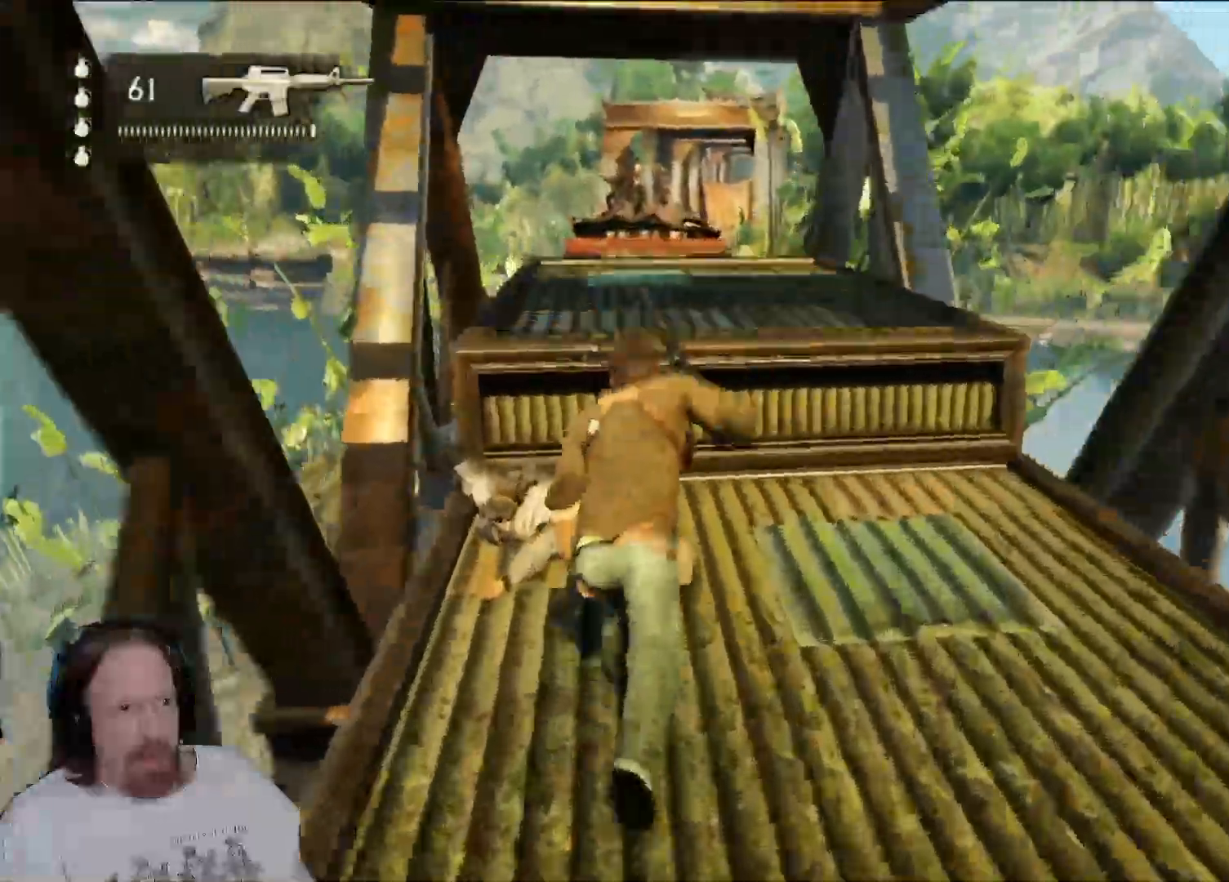
{"buttons": [], "left_stick": "up", "right_stick": "center", "events": []}
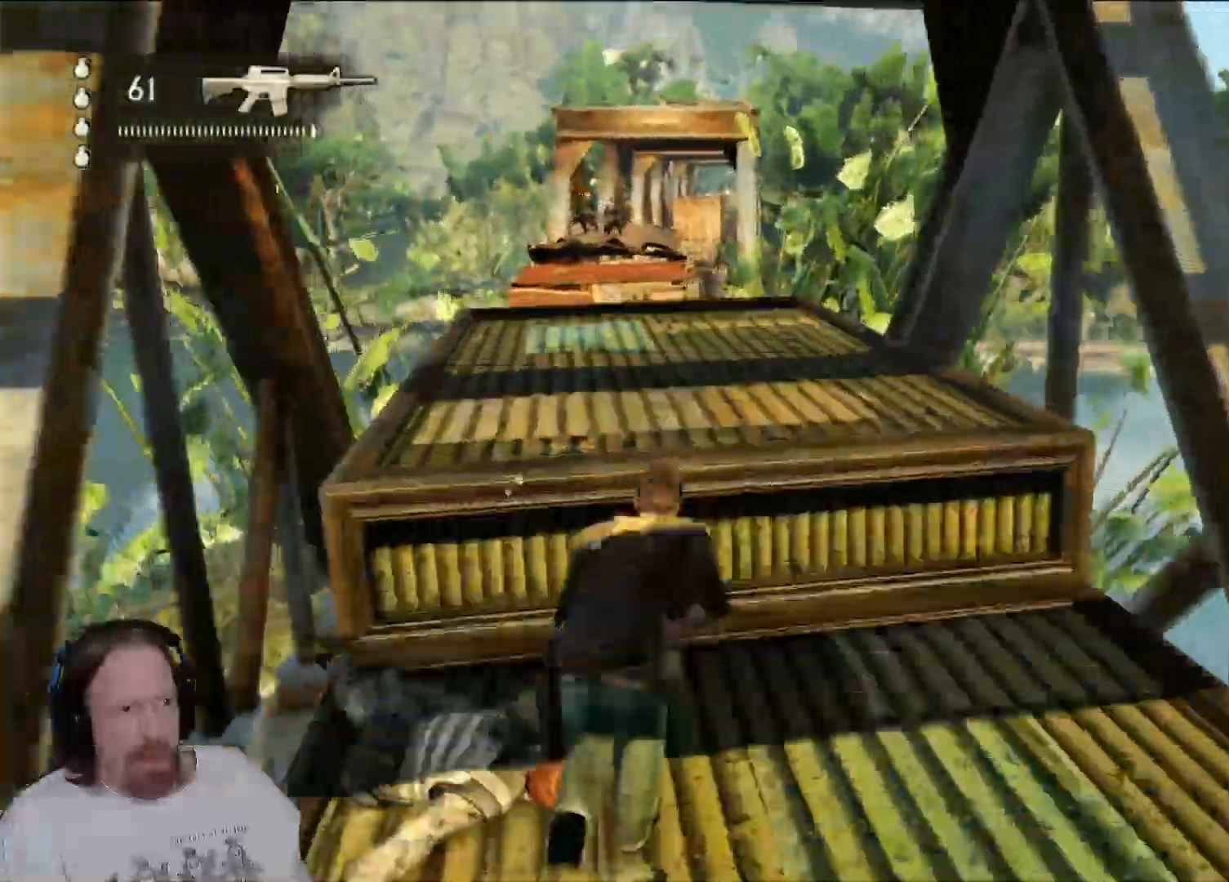
{"buttons": [], "left_stick": "up", "right_stick": "up"}
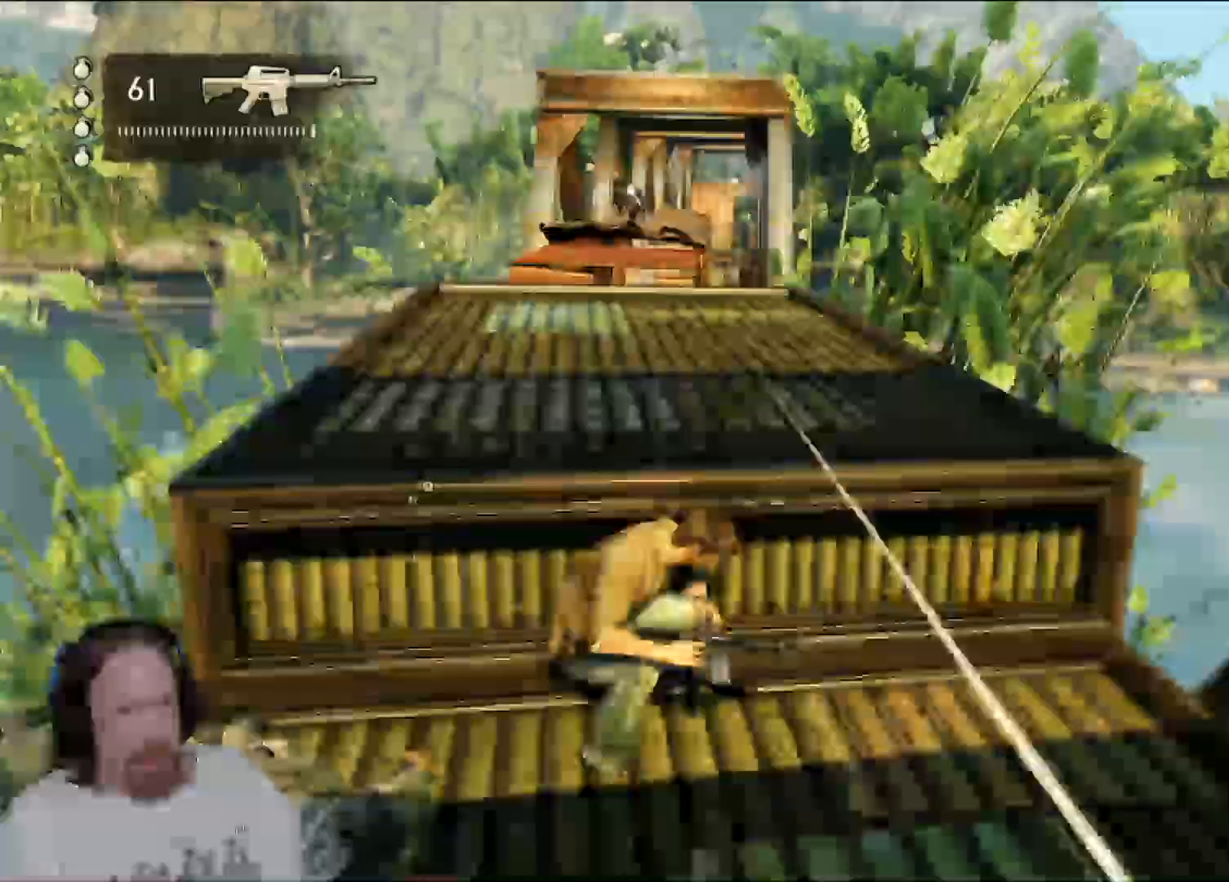
{"buttons": [], "left_stick": "center", "right_stick": "center"}
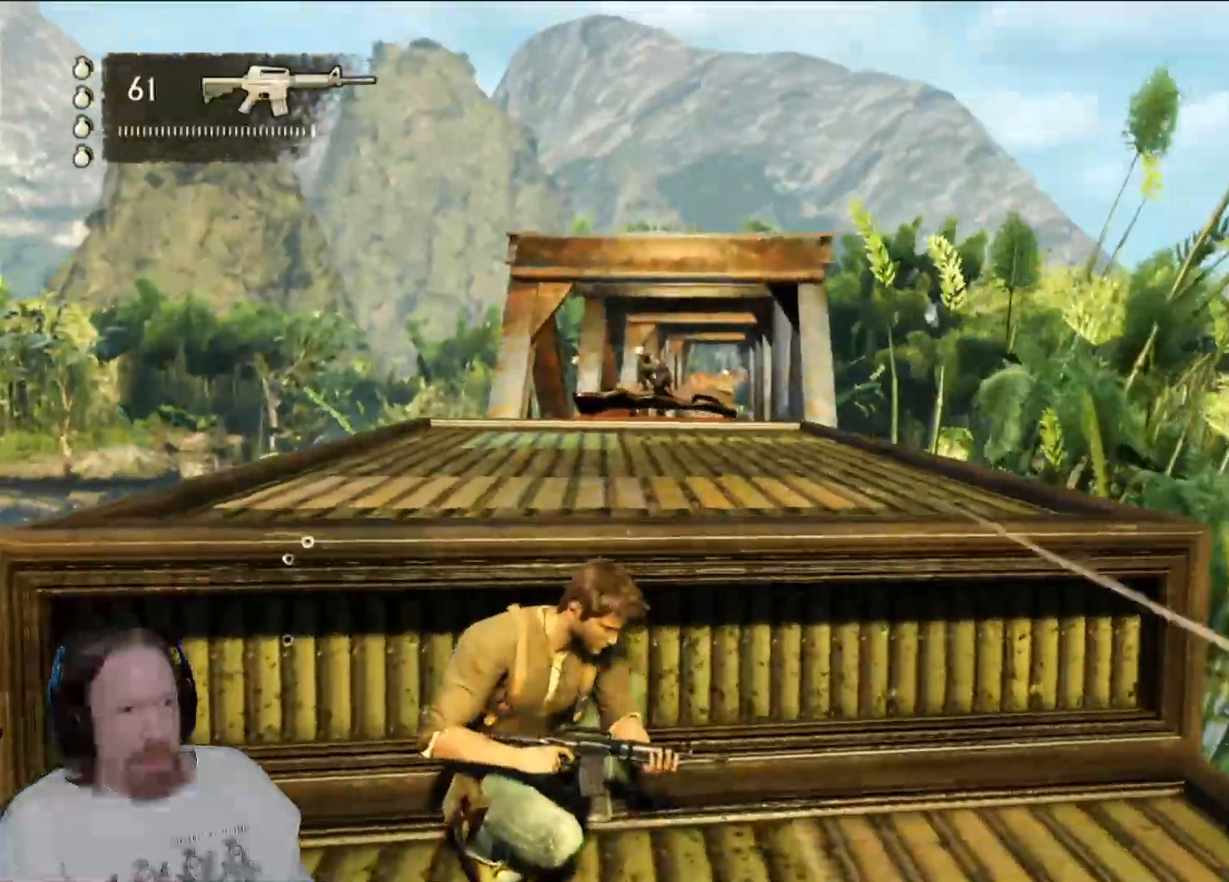
{"buttons": [], "left_stick": "center", "right_stick": "down-left", "events": [[467, "right_stick", "down-left"]]}
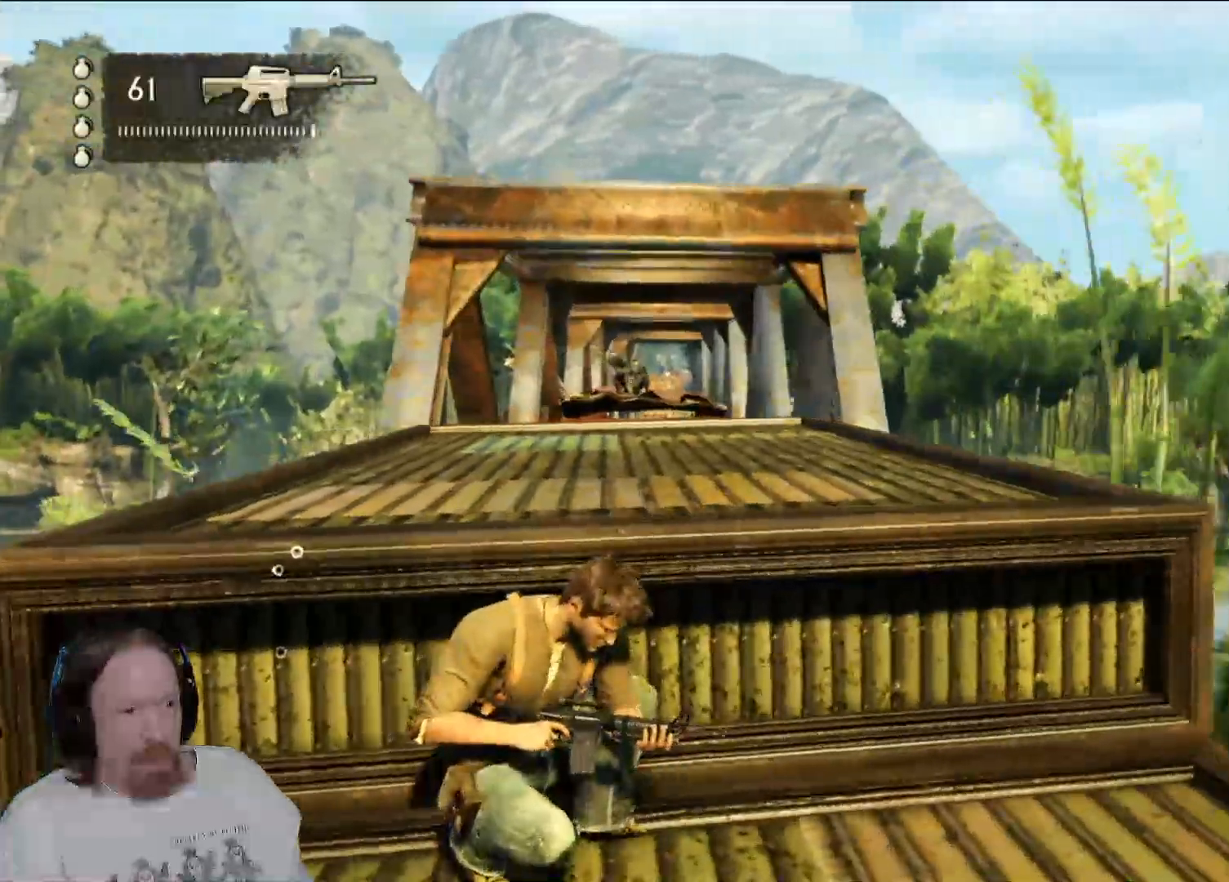
{"buttons": [], "left_stick": "center", "right_stick": "center", "events": [[83, "right_stick", "center"]]}